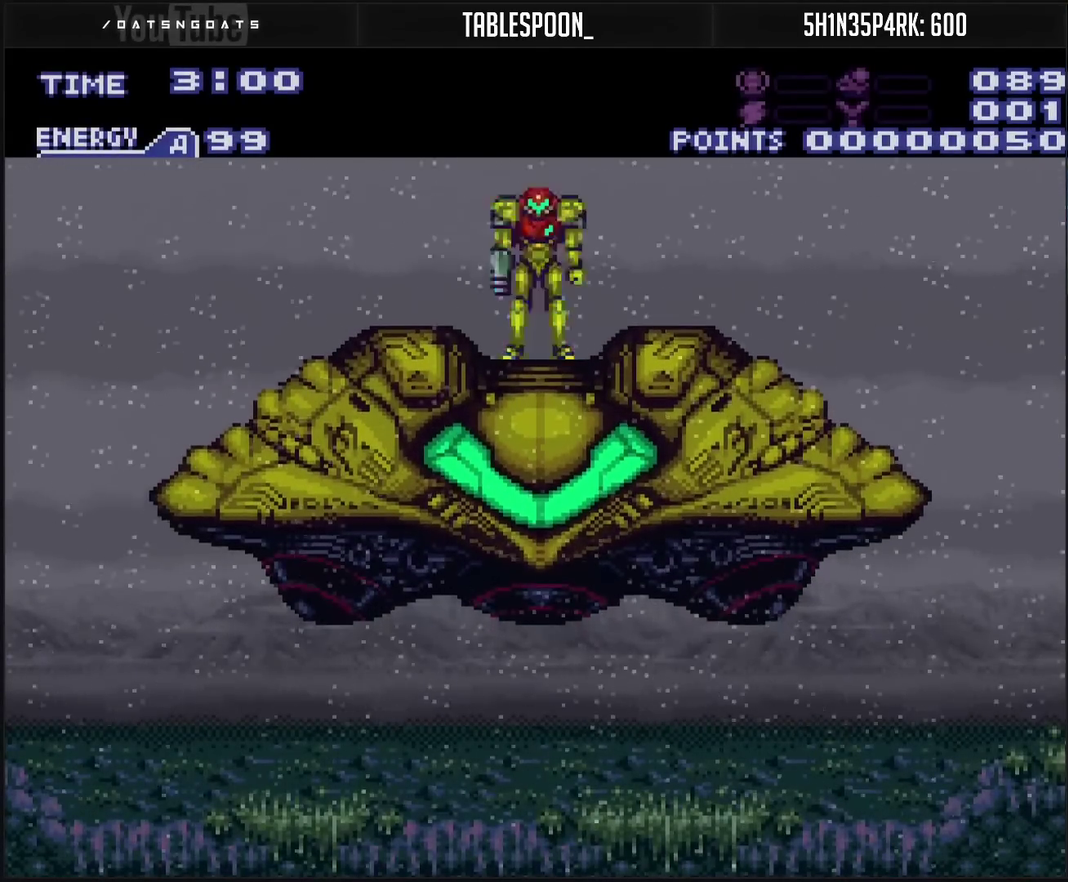
Gameplay with a controller (PlayStation layout); each line is a JSON object with the inputs held at the frame after it. "events" lists button and stick changes between this image and that frame as [ms after this image, input, new state], when the widget could be followed in between. Not read: L2 L3 R2 R3.
{"buttons": ["CROSS"], "events": [[100, "CROSS", "down"]]}
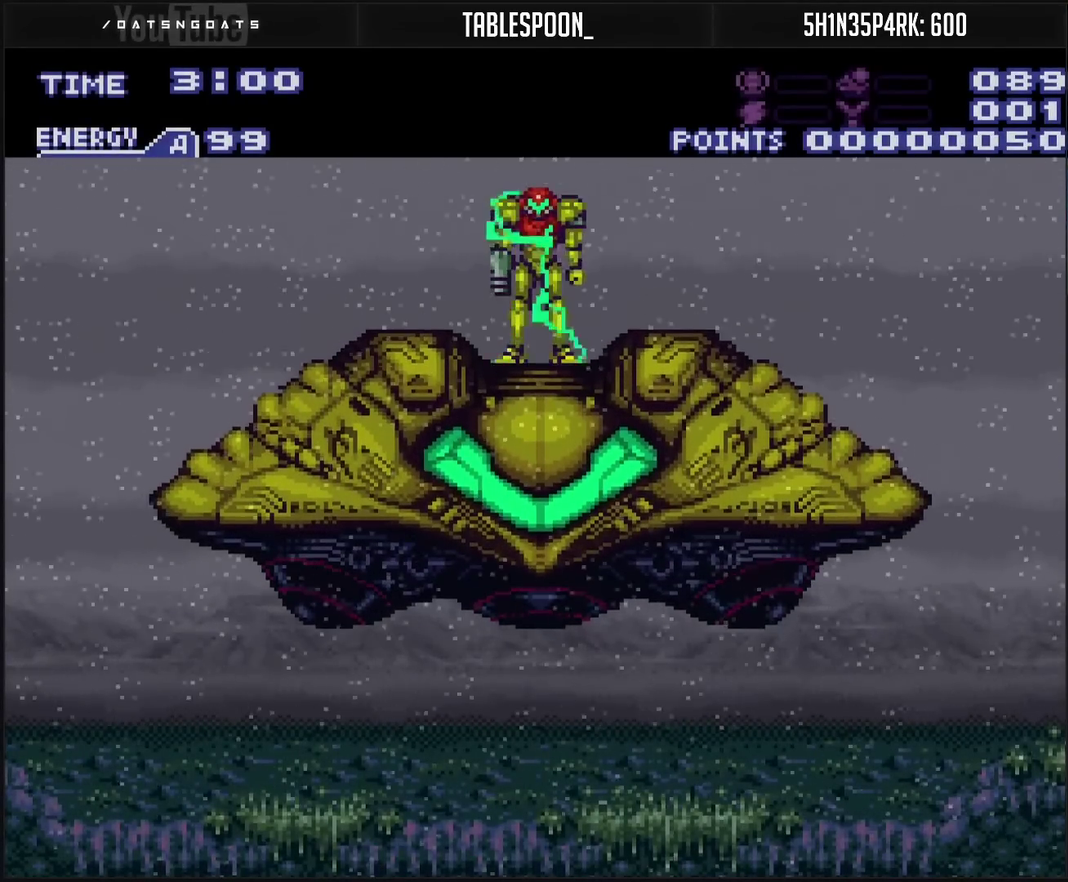
{"buttons": ["CROSS"], "events": [[417, "CROSS", "up"], [467, "CROSS", "down"]]}
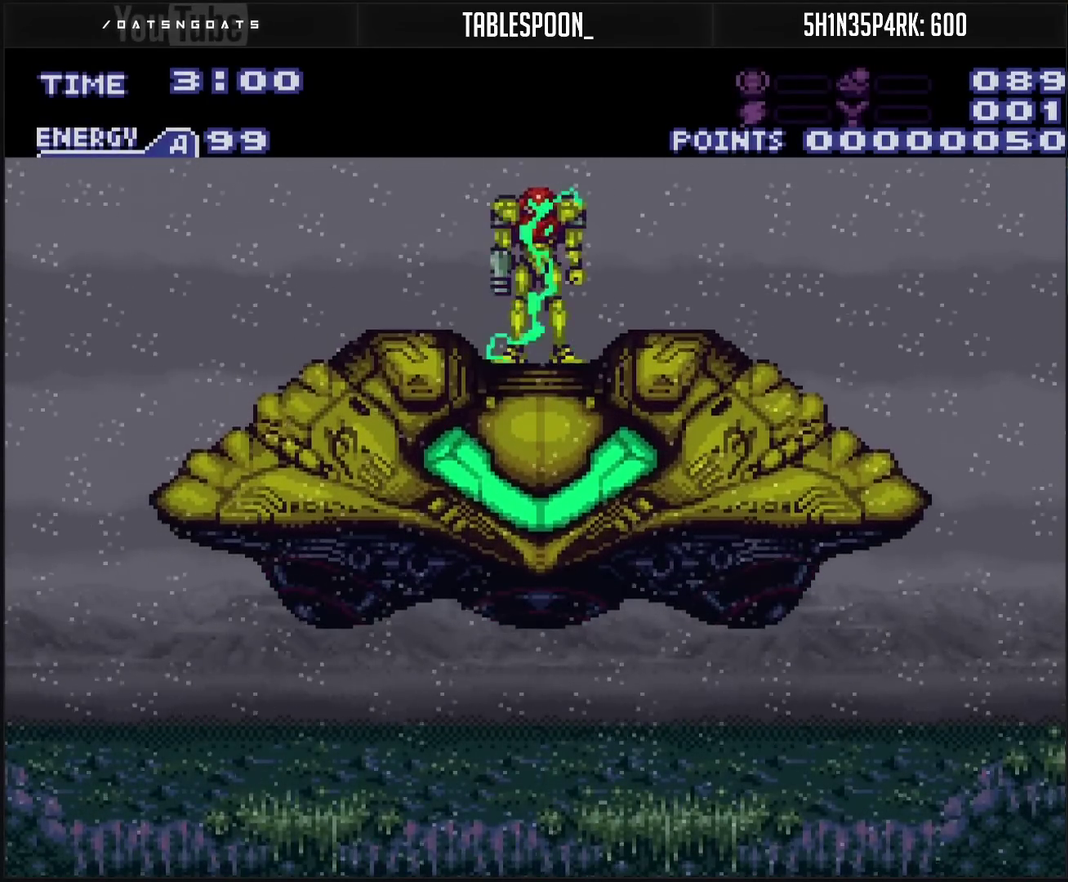
{"buttons": ["CROSS"], "events": []}
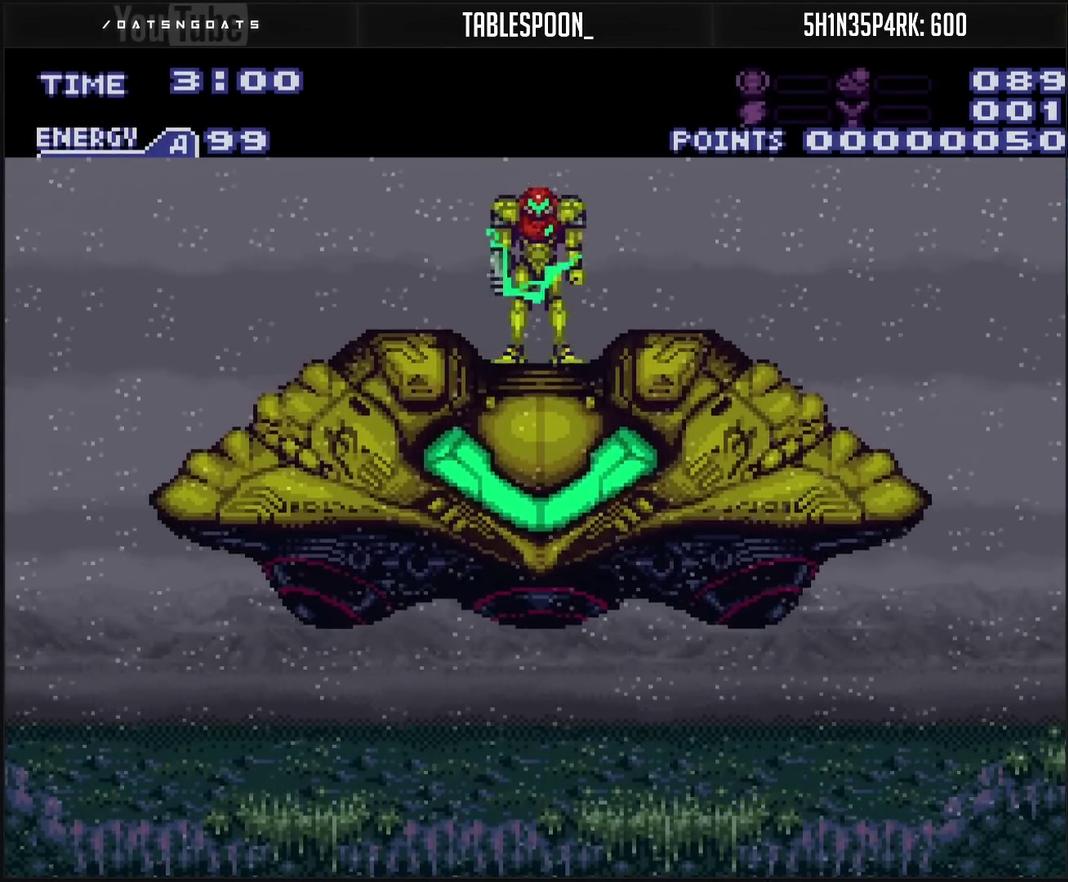
{"buttons": ["CROSS"], "events": []}
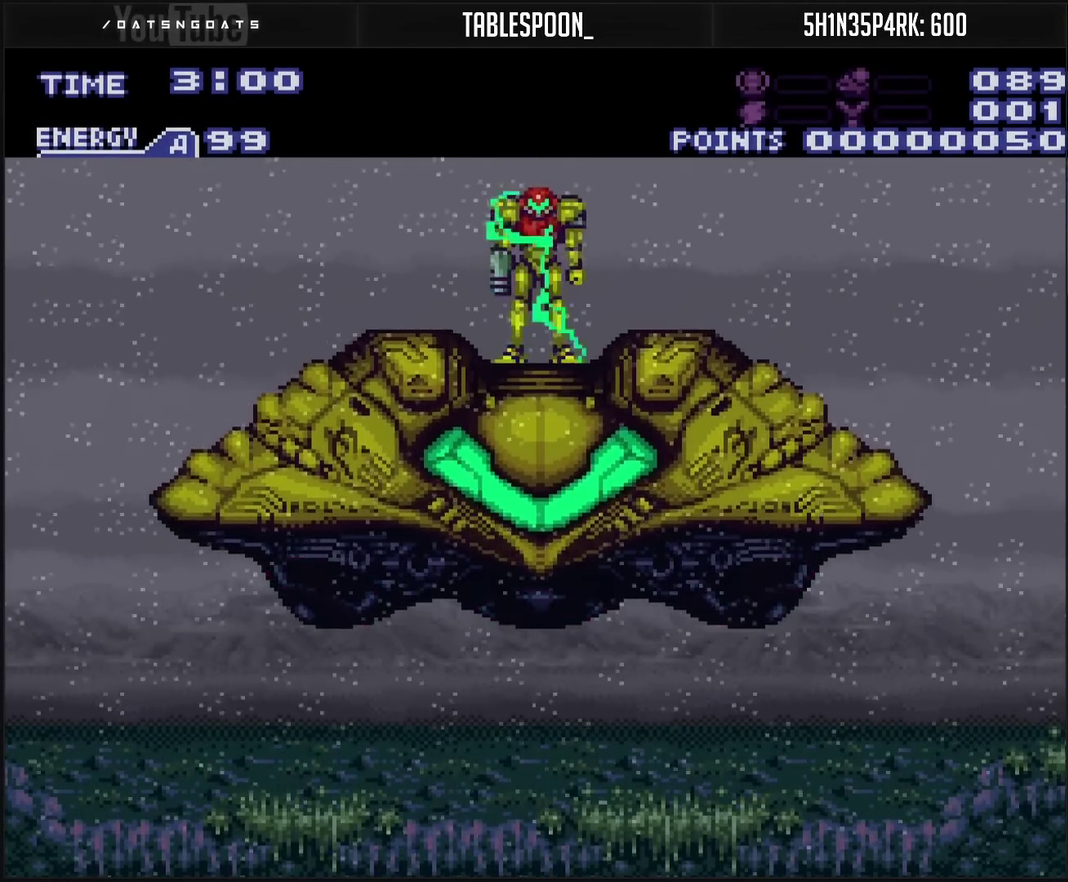
{"buttons": ["CROSS"], "events": []}
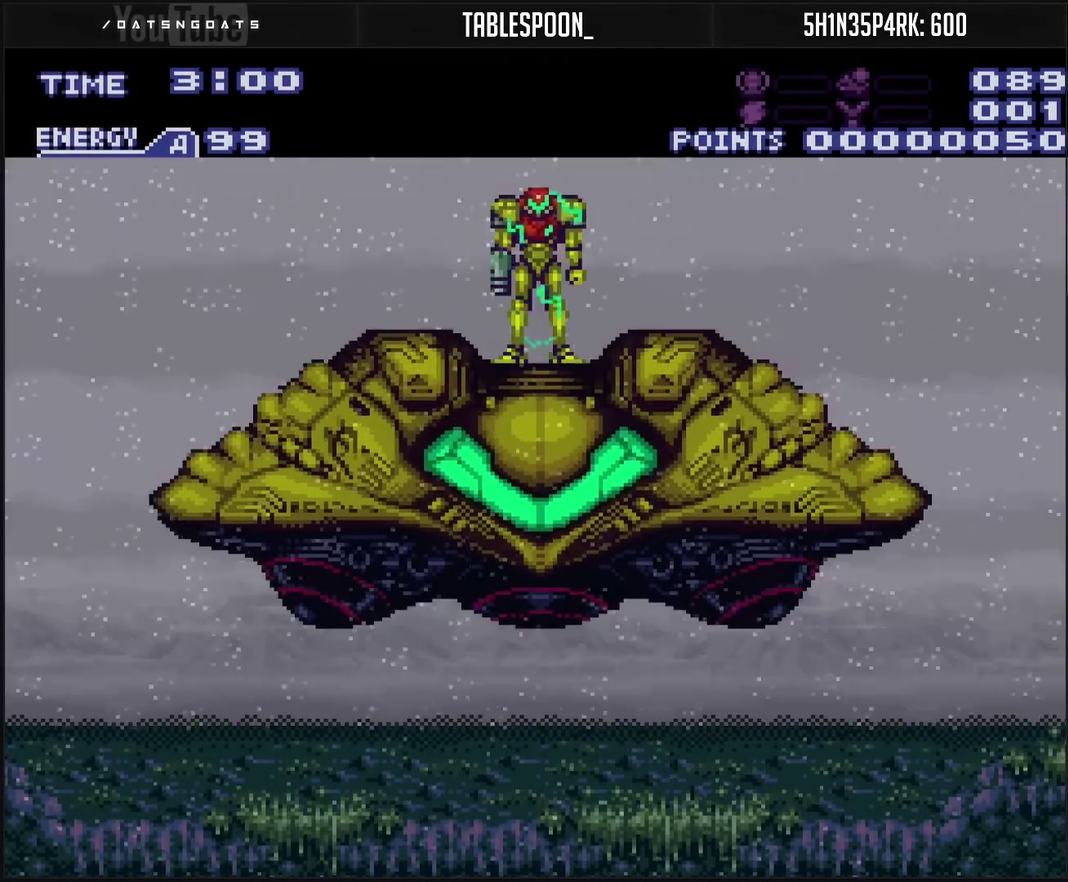
{"buttons": ["CROSS"], "events": []}
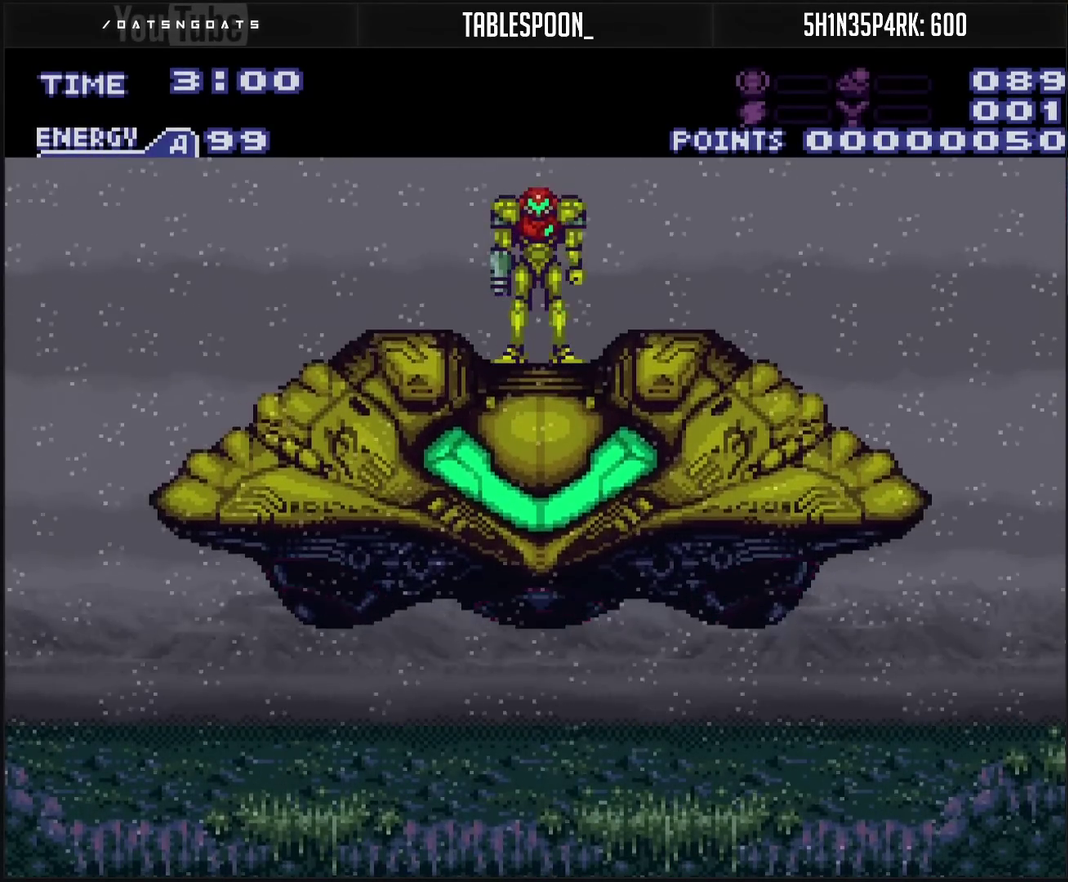
{"buttons": ["CROSS"], "events": []}
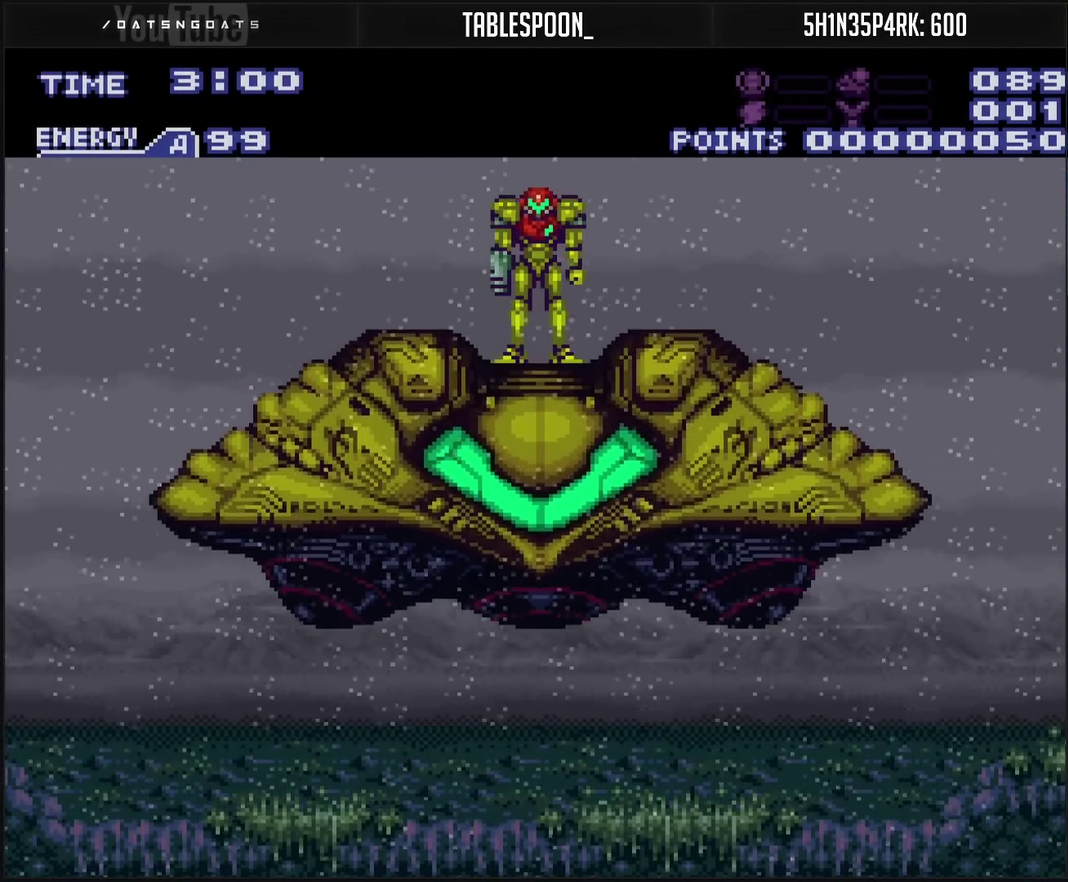
{"buttons": ["CROSS", "DPAD_RIGHT"], "events": [[117, "DPAD_RIGHT", "down"], [383, "R1", "down"], [450, "R1", "up"]]}
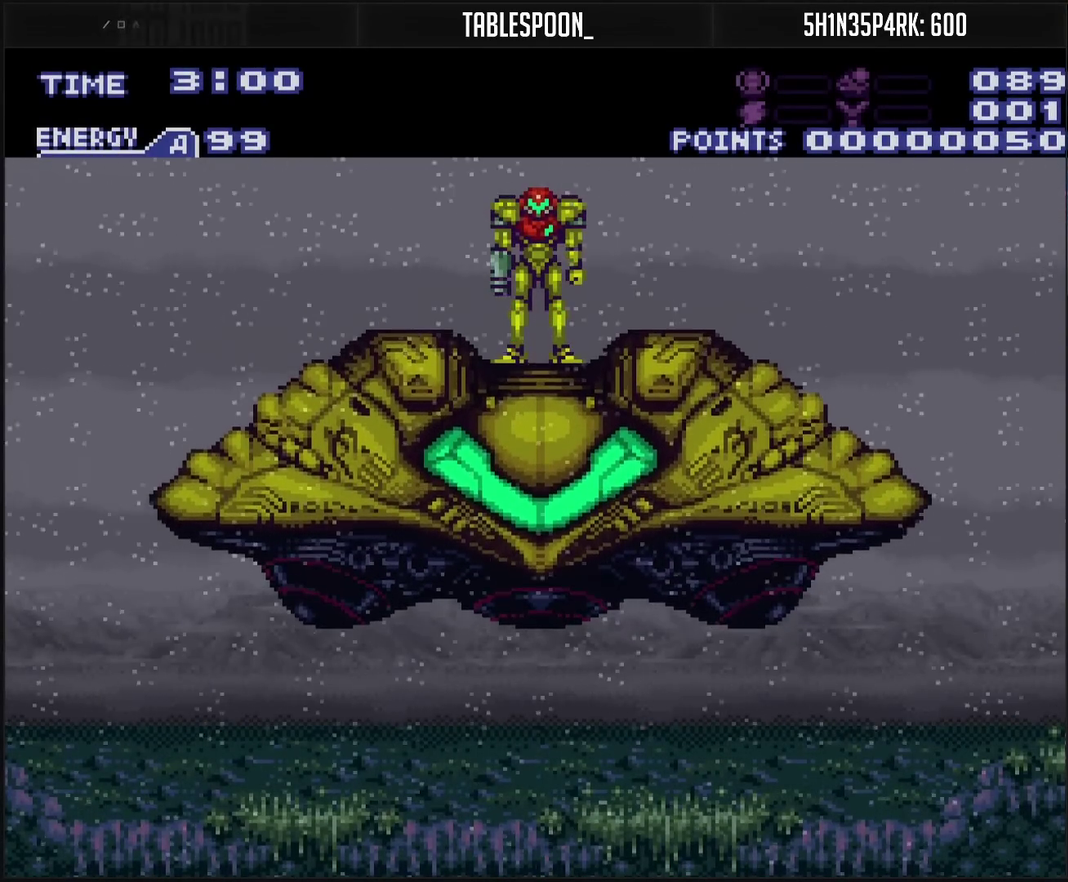
{"buttons": ["CROSS", "DPAD_RIGHT"], "events": []}
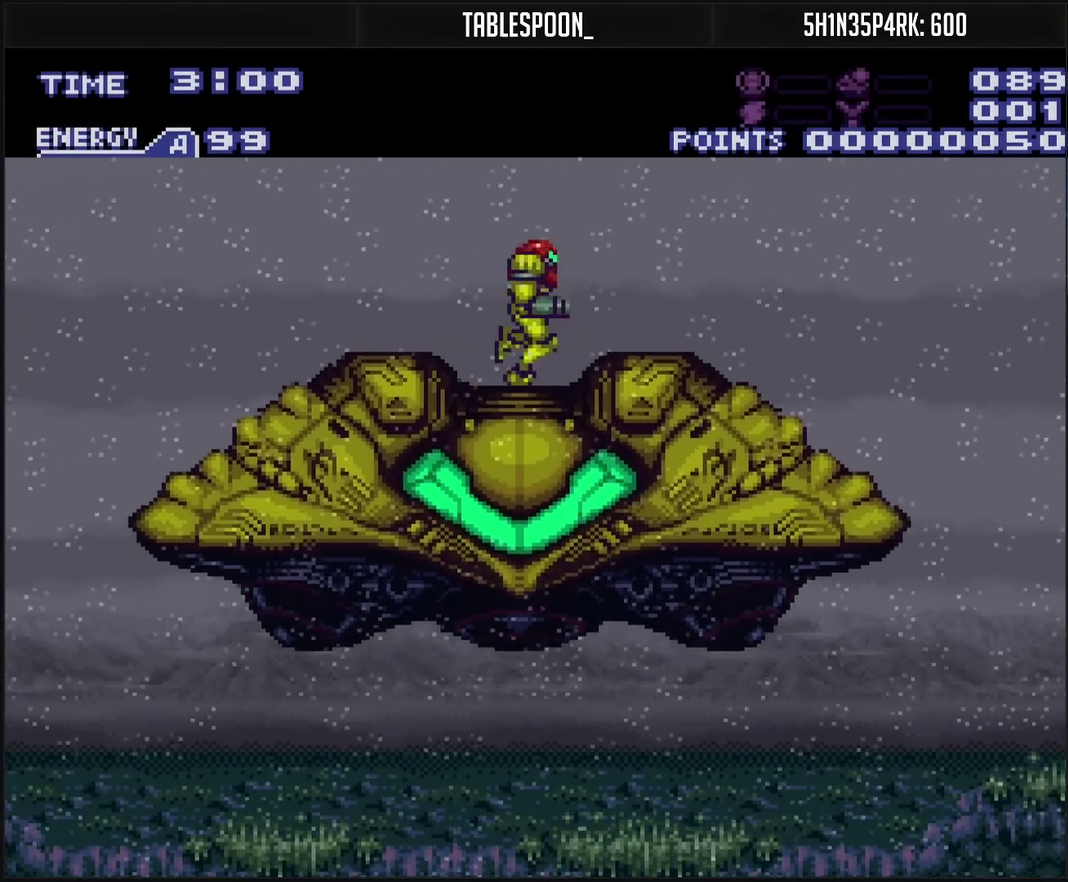
{"buttons": ["CROSS"], "events": [[367, "DPAD_RIGHT", "up"]]}
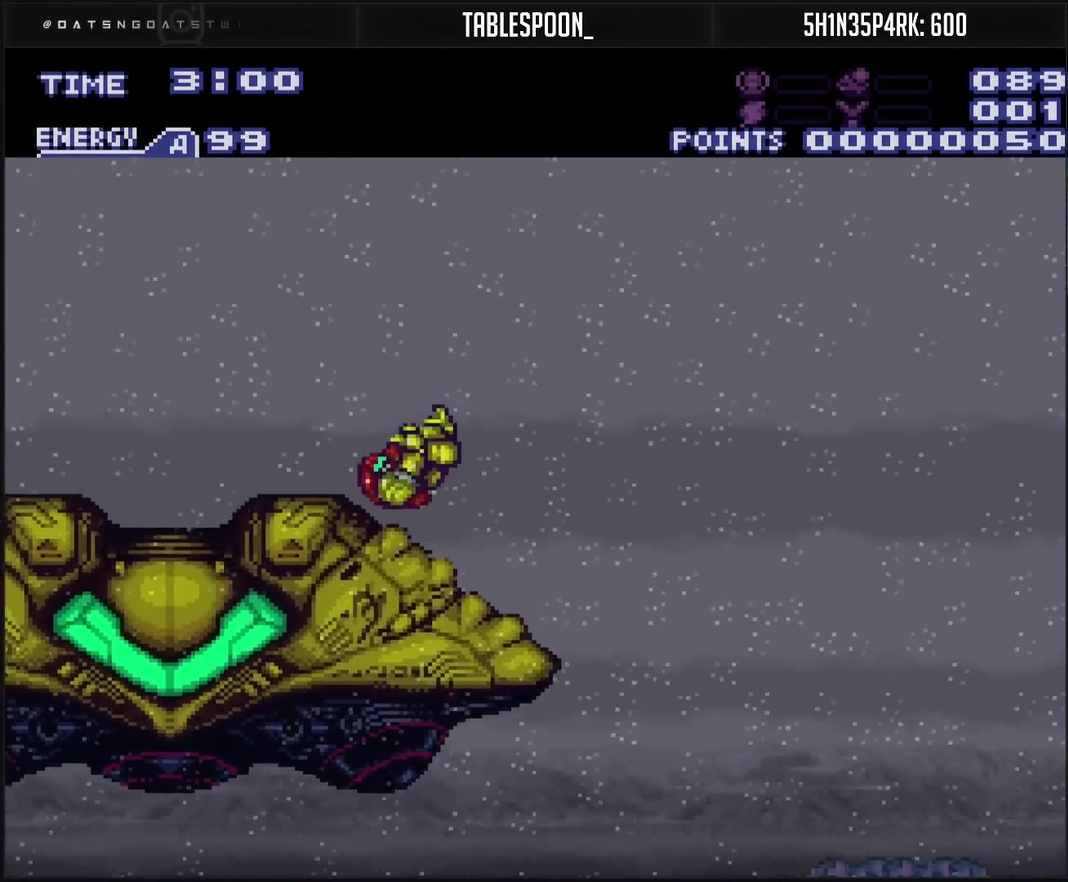
{"buttons": ["CIRCLE", "DPAD_RIGHT"], "events": [[100, "CROSS", "up"], [250, "DPAD_RIGHT", "down"], [333, "CIRCLE", "down"]]}
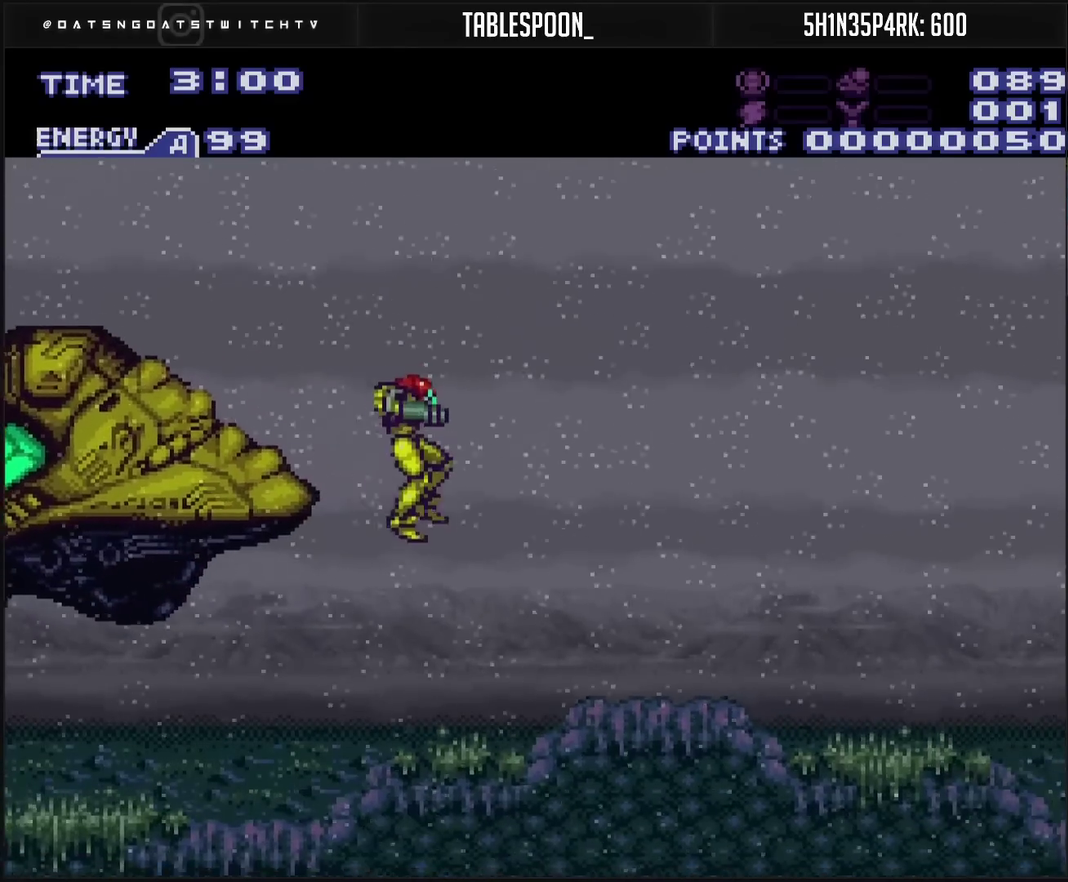
{"buttons": ["CROSS", "DPAD_RIGHT"], "events": [[167, "CIRCLE", "up"], [167, "CROSS", "down"]]}
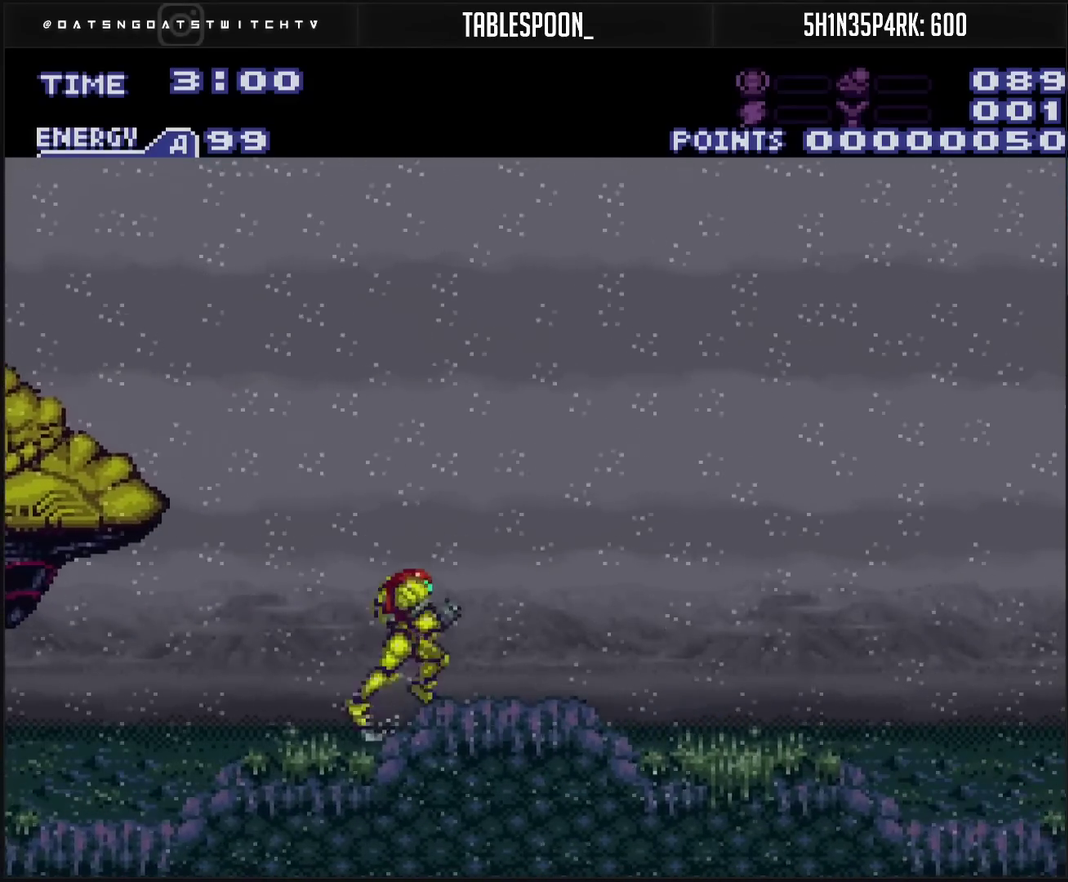
{"buttons": ["CROSS", "DPAD_RIGHT"], "events": []}
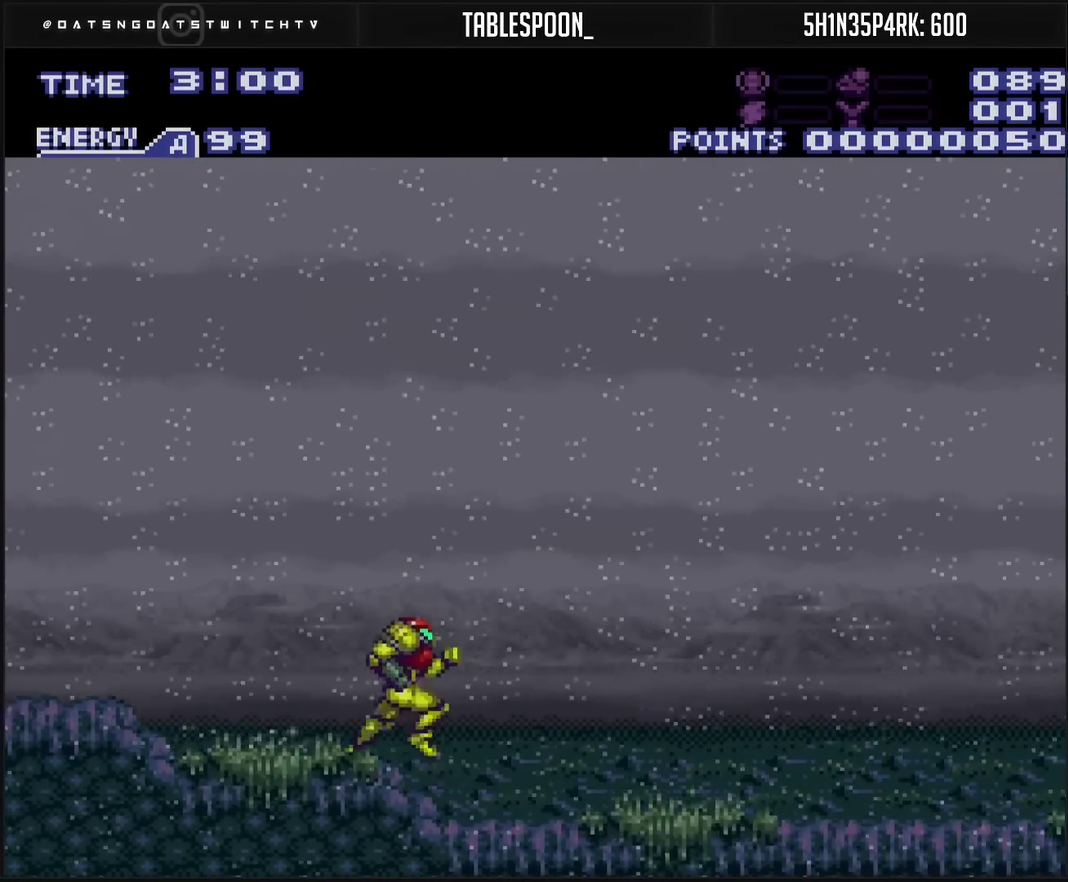
{"buttons": ["CROSS", "DPAD_RIGHT"], "events": []}
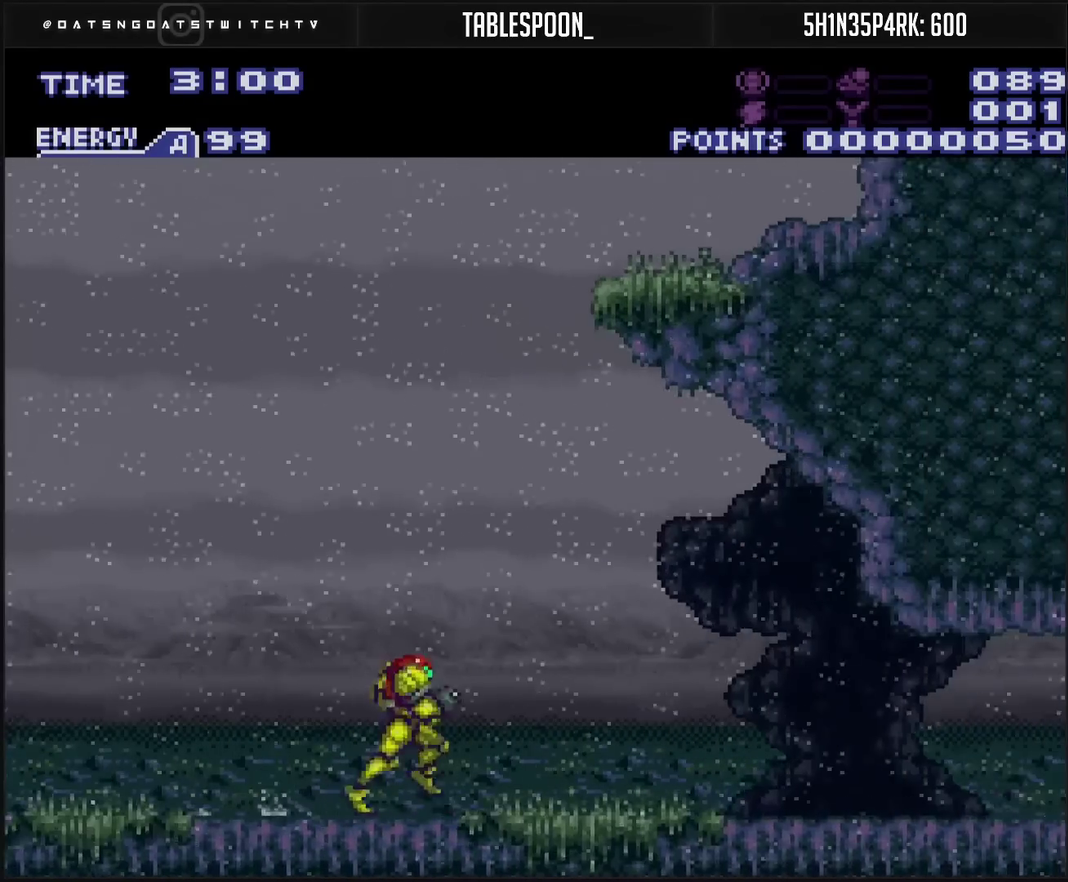
{"buttons": ["CROSS", "DPAD_RIGHT"], "events": []}
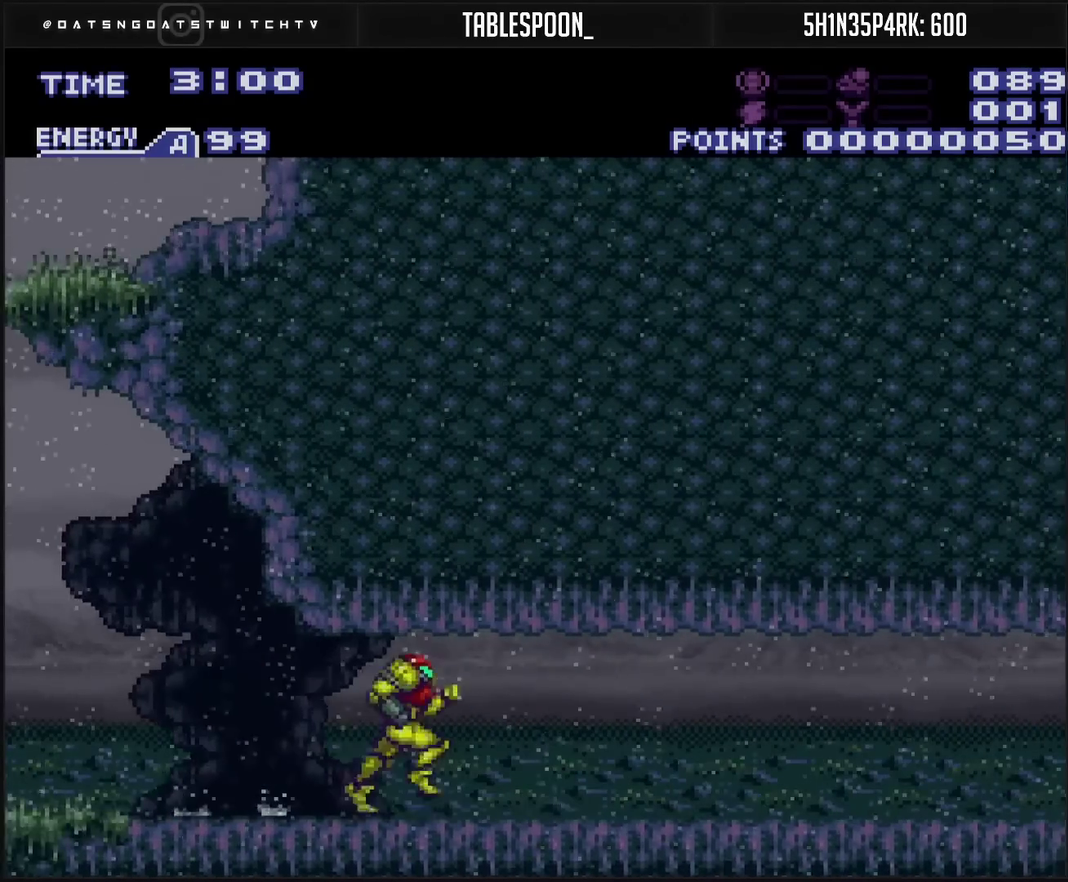
{"buttons": ["CROSS", "L1", "DPAD_RIGHT"], "events": [[483, "L1", "down"]]}
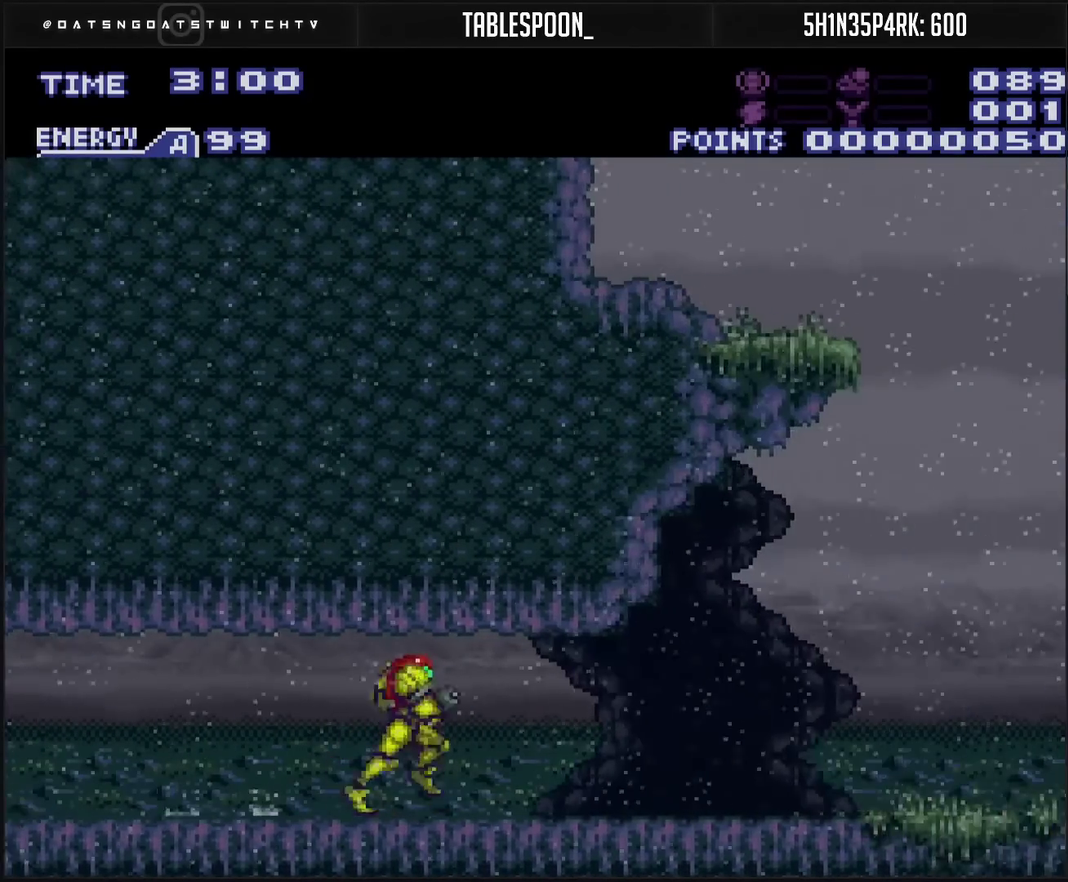
{"buttons": ["CROSS", "CIRCLE", "DPAD_RIGHT"], "events": [[33, "L1", "up"], [83, "L1", "down"], [133, "L1", "up"], [267, "CIRCLE", "down"], [367, "DPAD_RIGHT", "up"], [500, "DPAD_RIGHT", "down"]]}
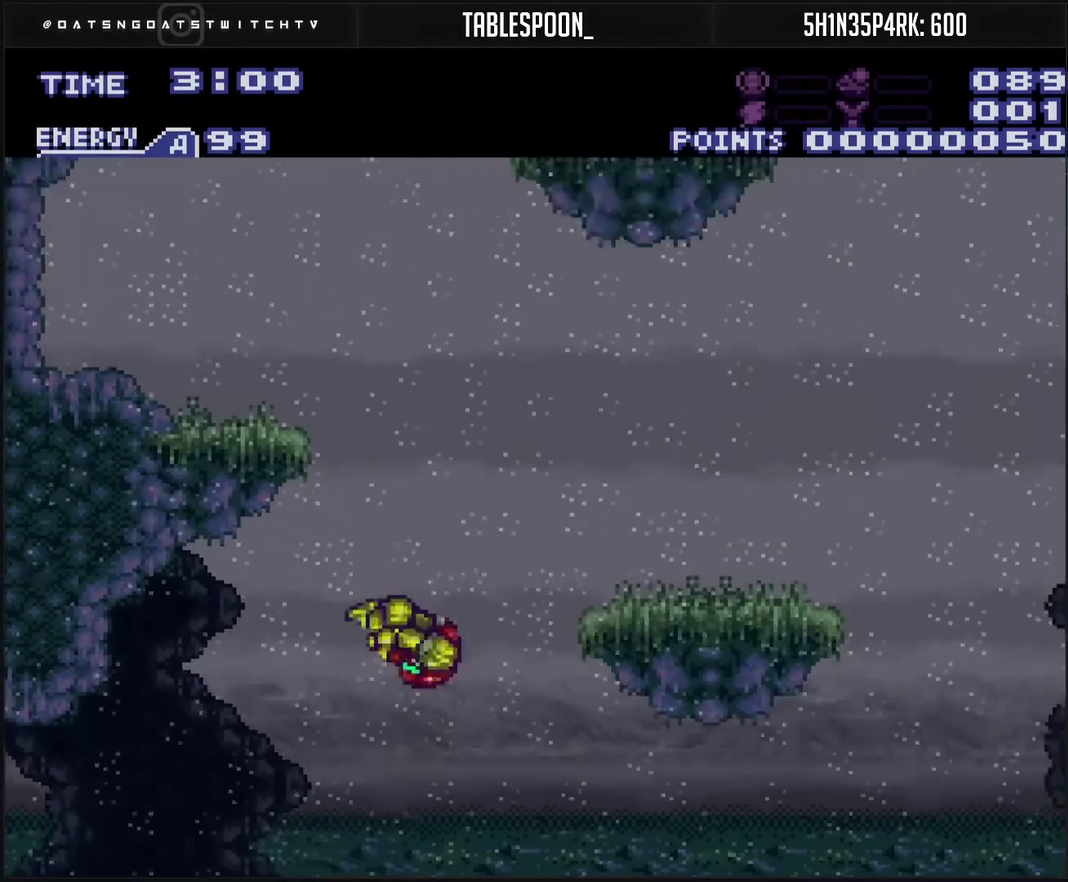
{"buttons": ["DPAD_RIGHT"], "events": [[267, "CIRCLE", "up"], [267, "CROSS", "up"], [267, "DPAD_RIGHT", "up"], [350, "DPAD_RIGHT", "down"]]}
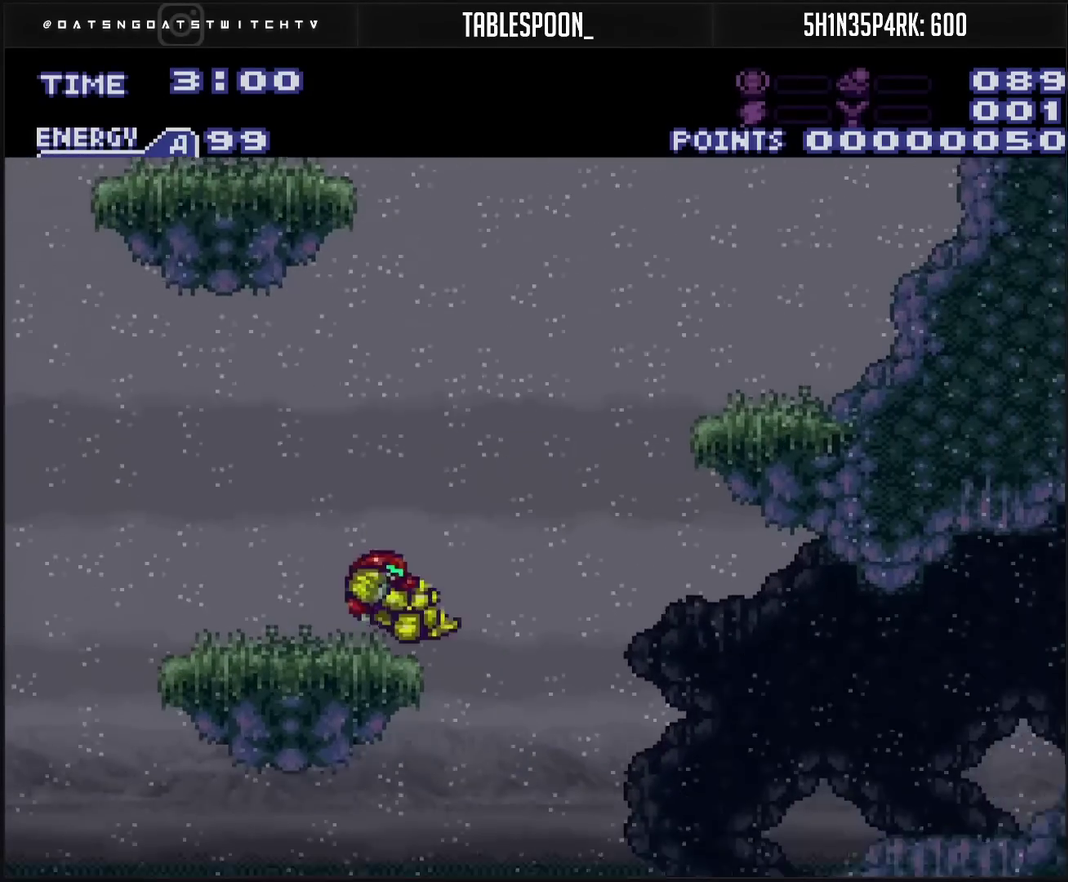
{"buttons": ["CROSS", "DPAD_RIGHT"], "events": [[67, "CIRCLE", "down"], [167, "CIRCLE", "up"], [467, "CROSS", "down"]]}
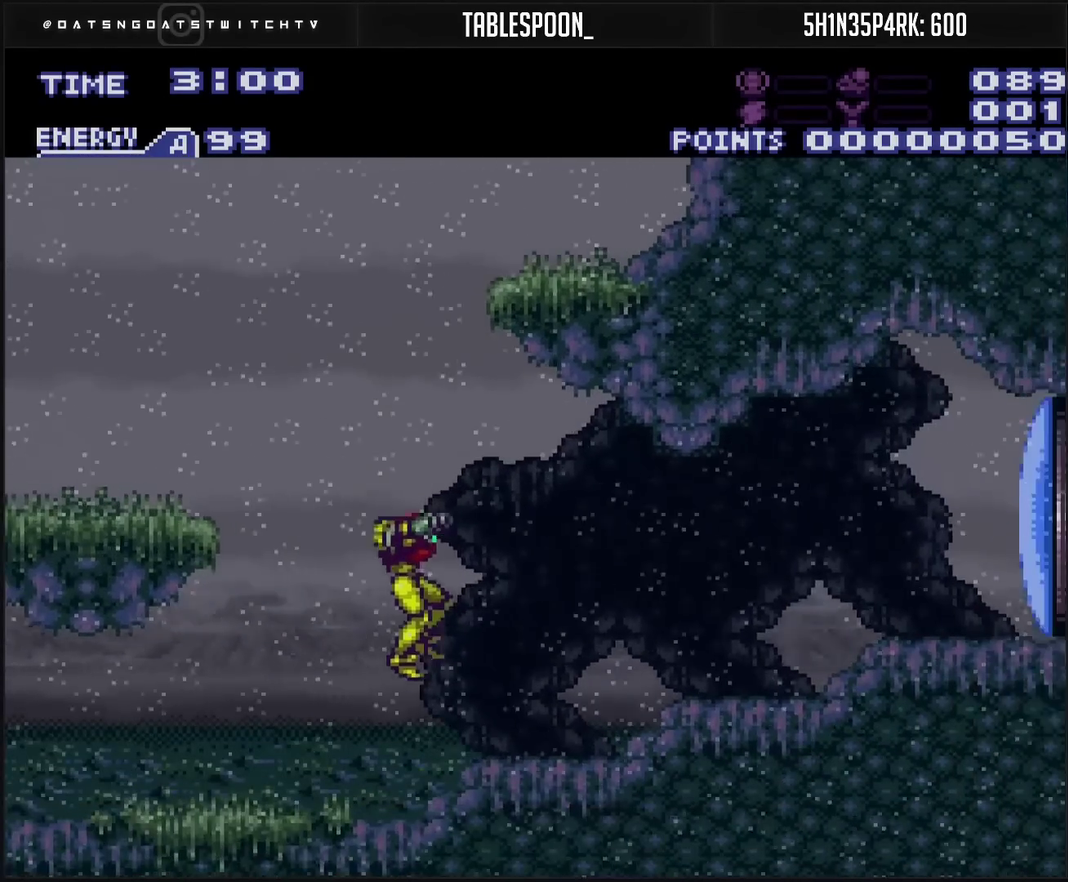
{"buttons": ["CROSS"], "events": [[233, "R1", "down"], [350, "R1", "up"], [433, "DPAD_RIGHT", "up"]]}
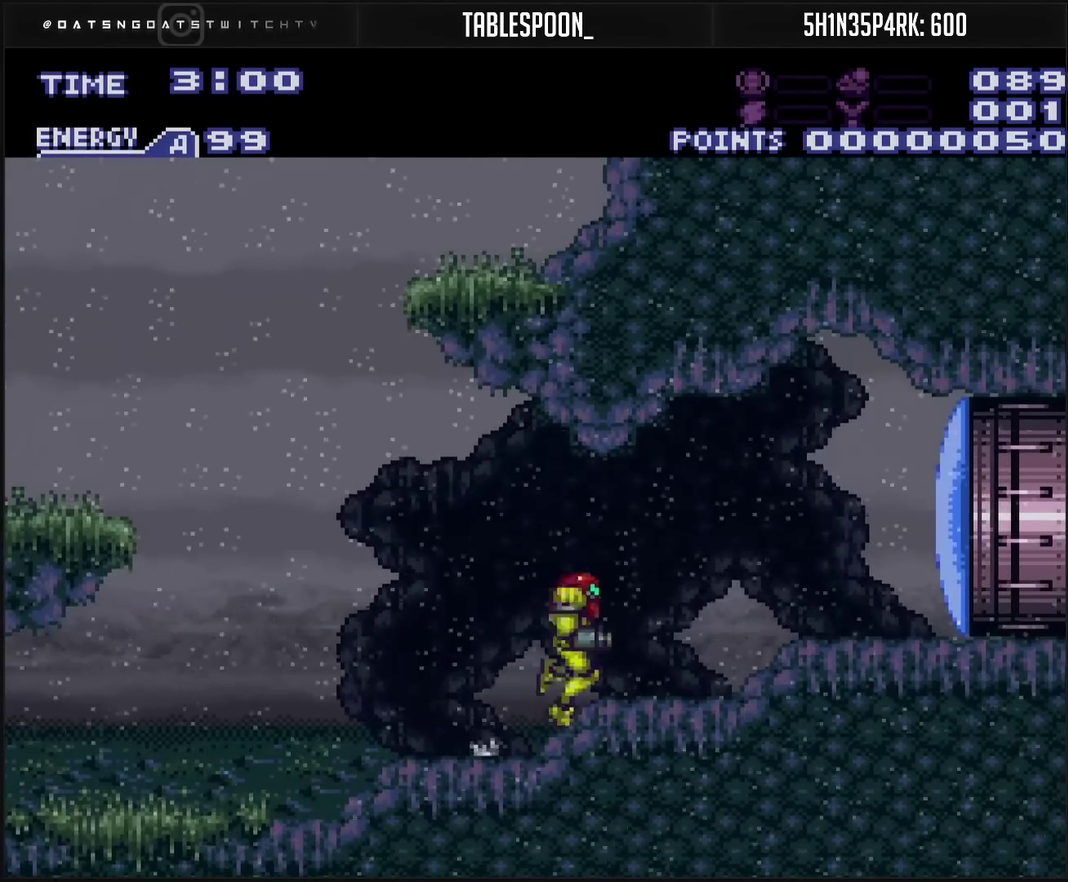
{"buttons": ["CROSS", "CIRCLE", "DPAD_LEFT"], "events": [[17, "DPAD_LEFT", "down"], [450, "CIRCLE", "down"]]}
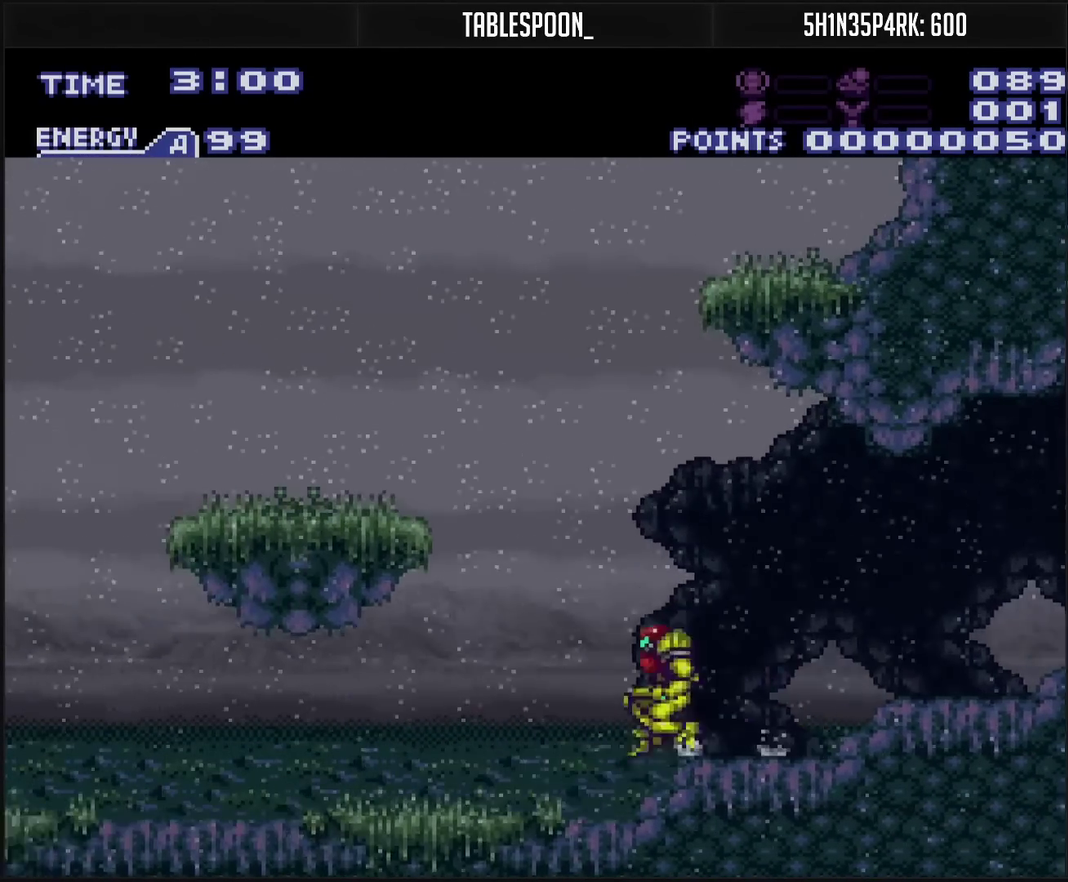
{"buttons": [], "events": [[433, "CIRCLE", "up"], [433, "CROSS", "up"], [467, "DPAD_LEFT", "up"]]}
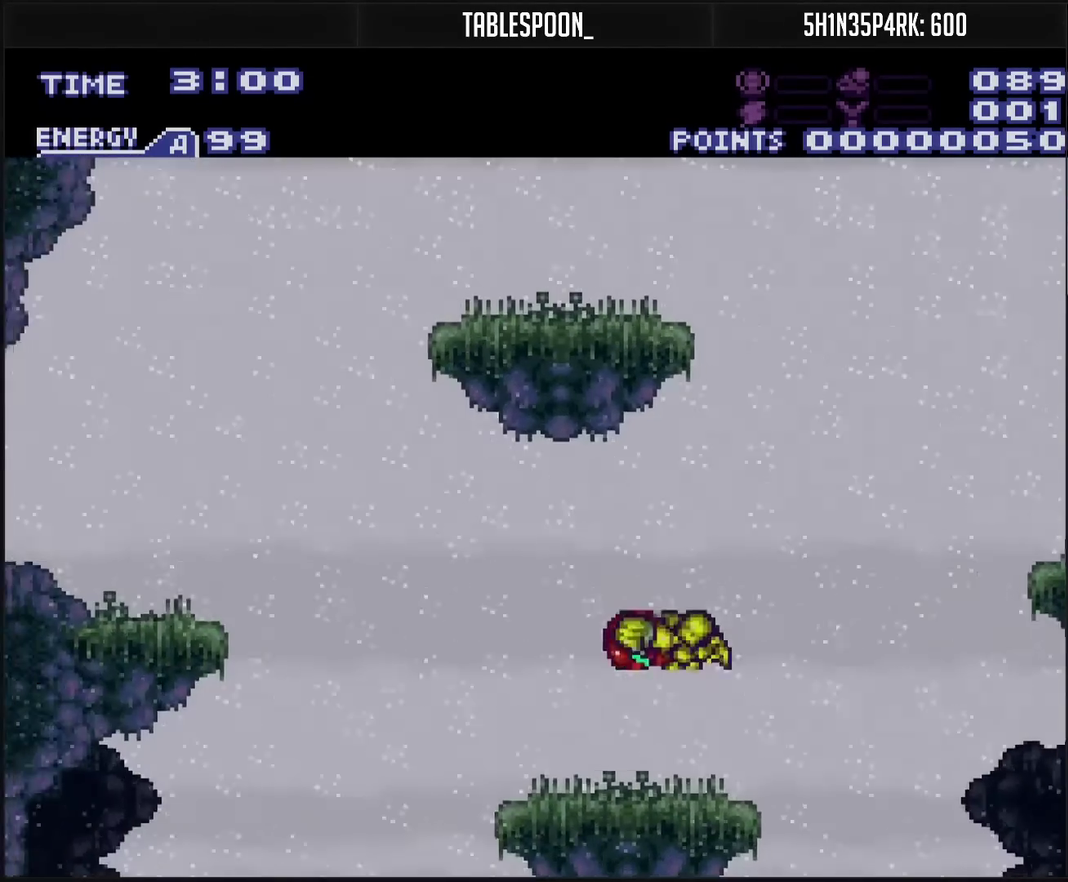
{"buttons": ["DPAD_LEFT"], "events": [[100, "DPAD_LEFT", "down"]]}
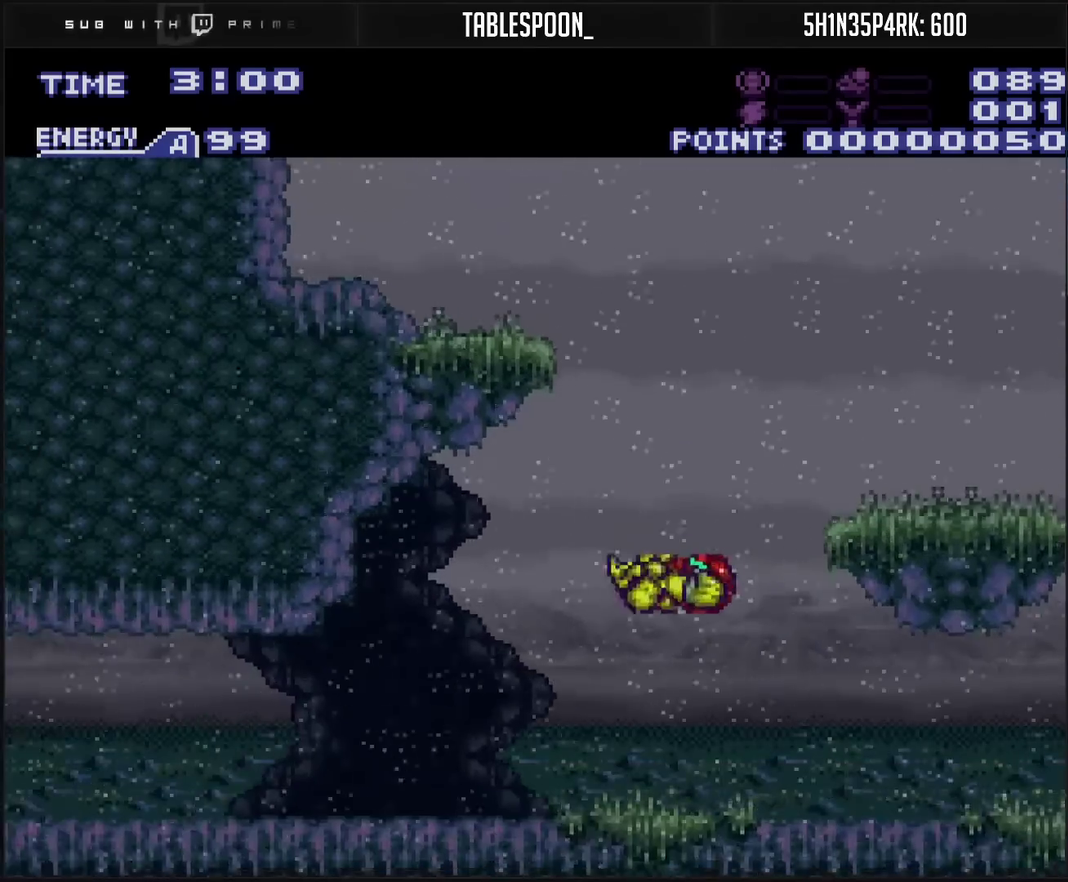
{"buttons": ["CROSS", "DPAD_LEFT"], "events": [[133, "CROSS", "down"], [333, "R1", "down"], [400, "R1", "up"]]}
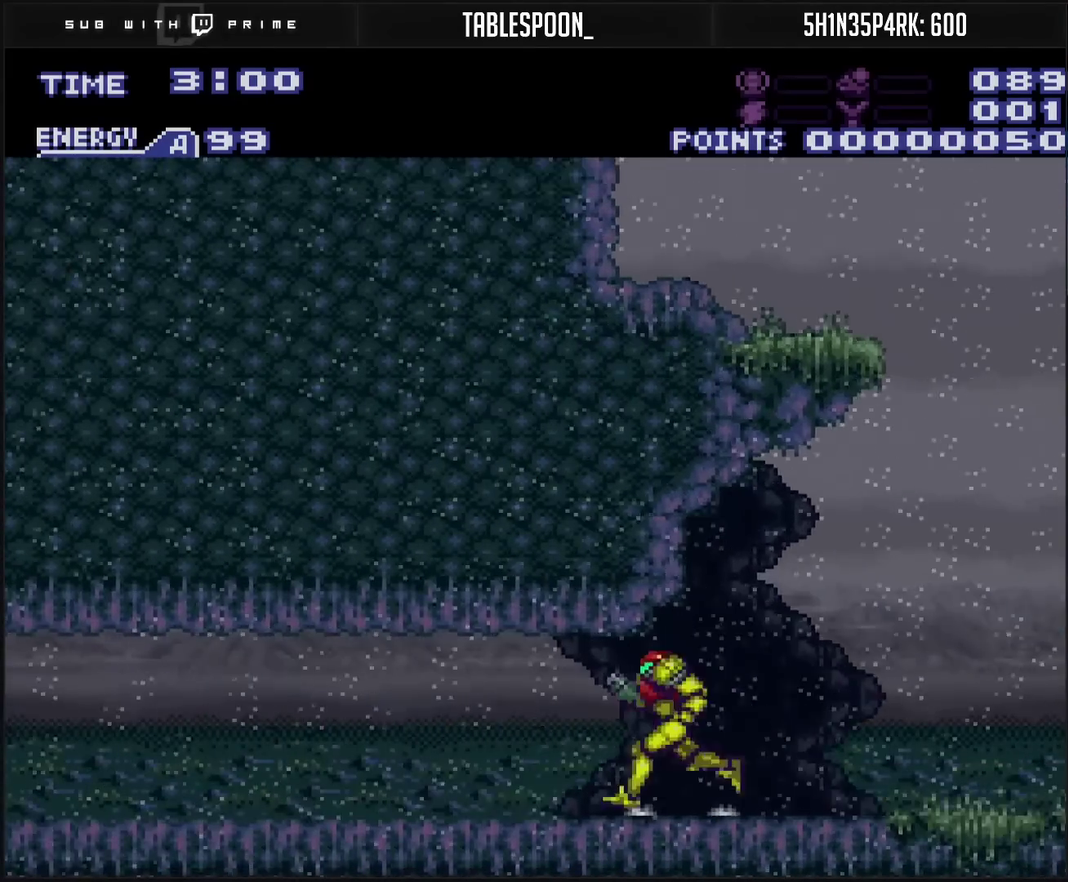
{"buttons": ["CROSS", "CIRCLE", "DPAD_RIGHT"], "events": [[17, "DPAD_LEFT", "up"], [33, "DPAD_RIGHT", "down"], [383, "L1", "down"], [433, "L1", "up"], [467, "CIRCLE", "down"]]}
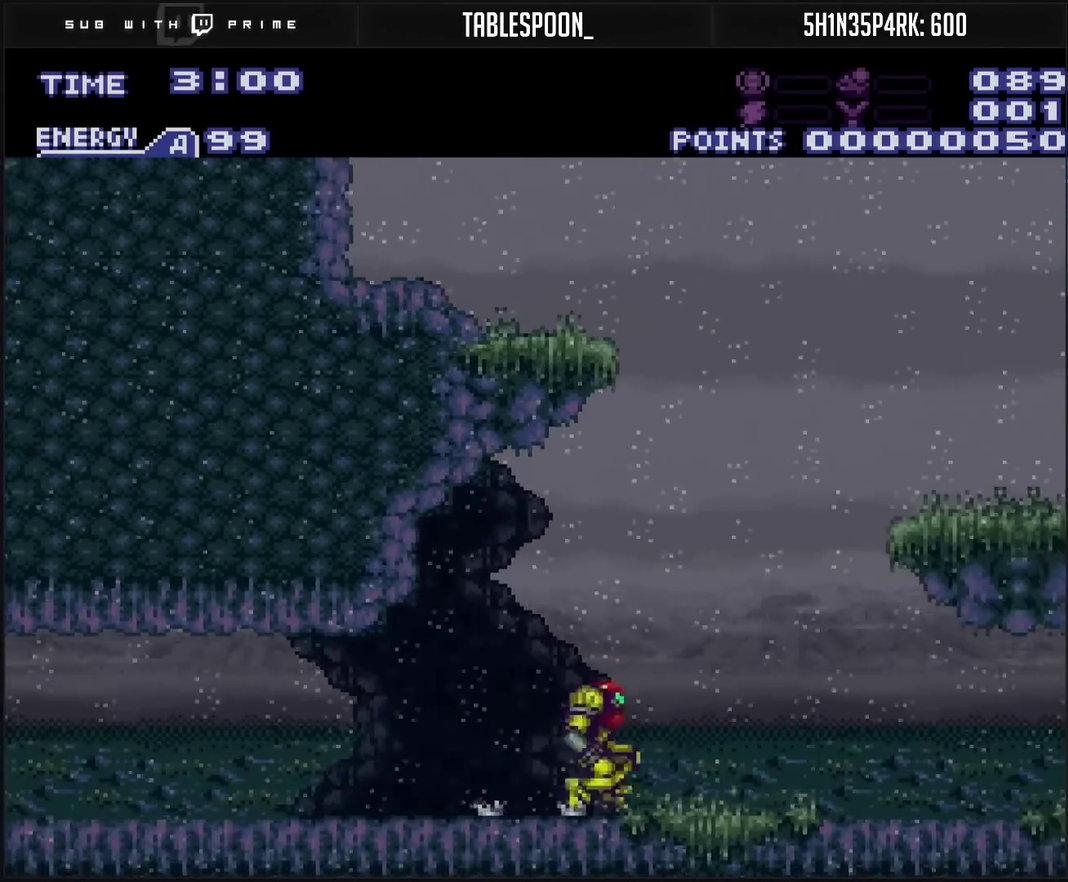
{"buttons": ["DPAD_RIGHT"], "events": [[50, "DPAD_RIGHT", "up"], [150, "DPAD_RIGHT", "down"], [450, "CROSS", "up"], [467, "CIRCLE", "up"]]}
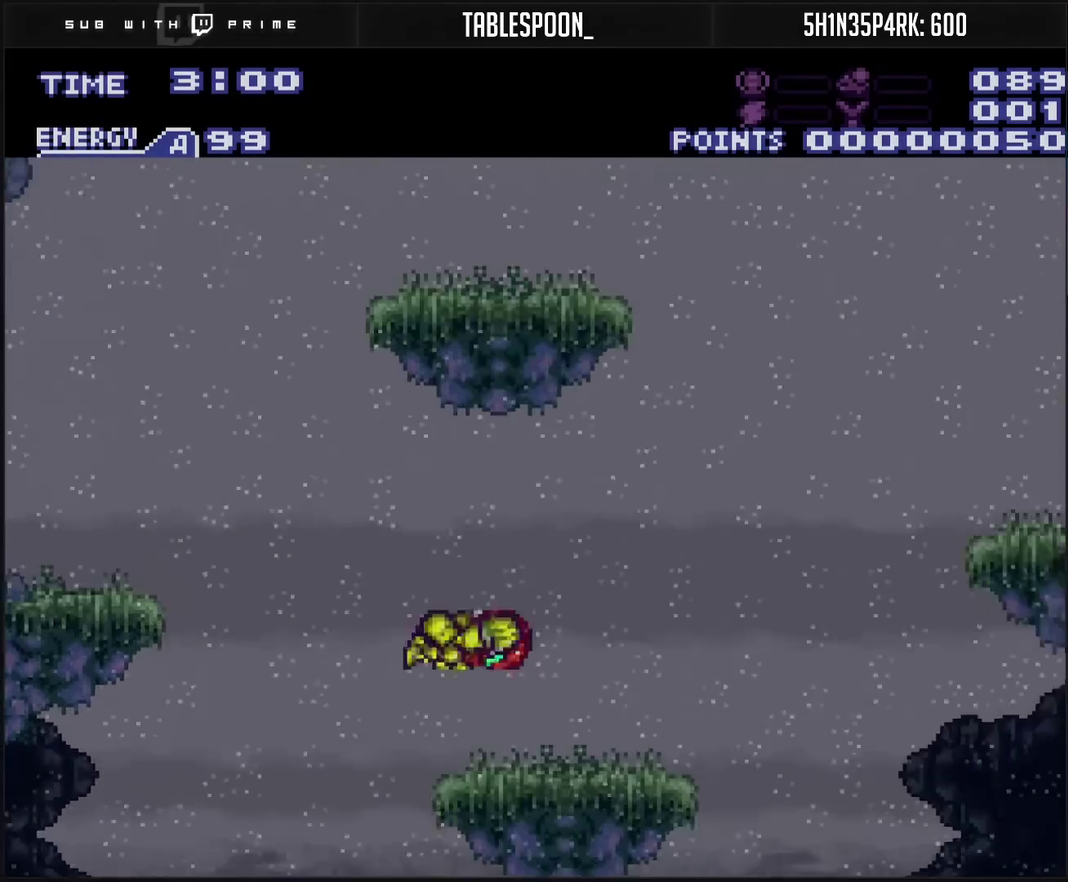
{"buttons": ["DPAD_RIGHT"], "events": [[100, "DPAD_RIGHT", "up"], [233, "DPAD_RIGHT", "down"], [417, "CIRCLE", "down"], [500, "CIRCLE", "up"]]}
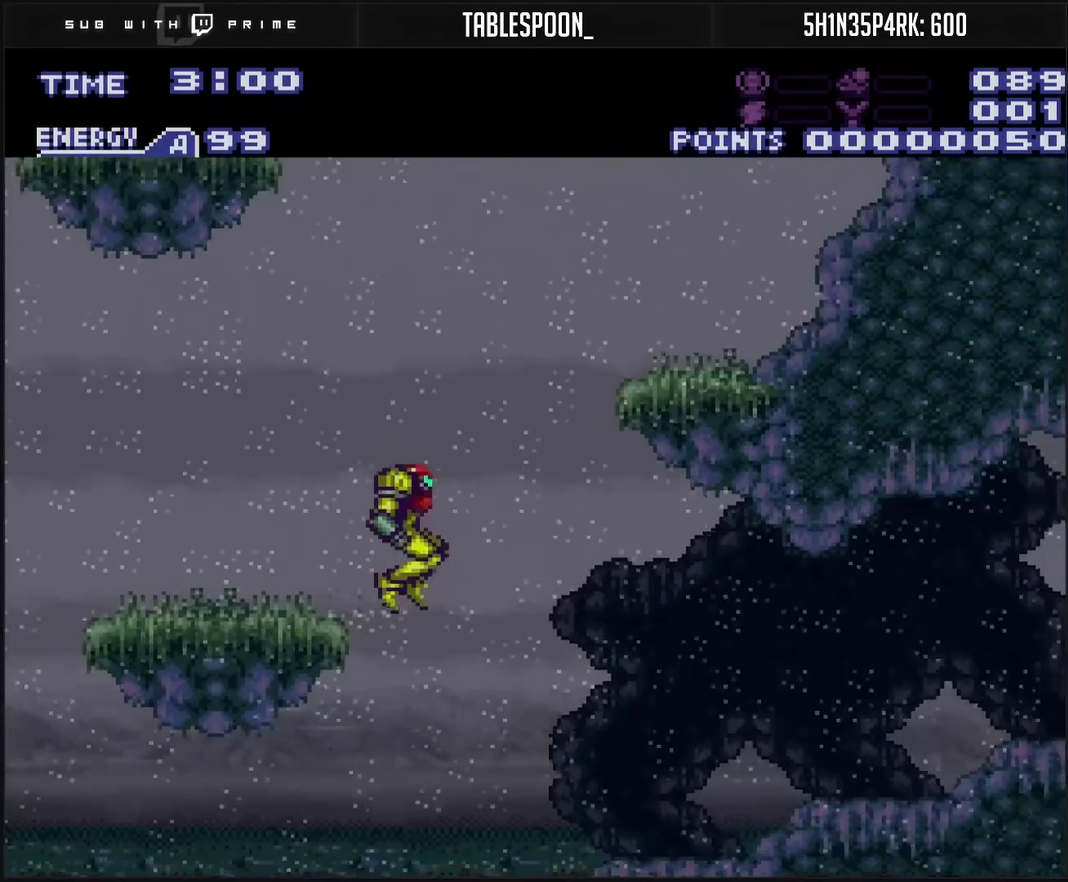
{"buttons": ["CROSS", "DPAD_RIGHT"], "events": [[200, "CROSS", "down"], [250, "CROSS", "up"], [433, "CROSS", "down"]]}